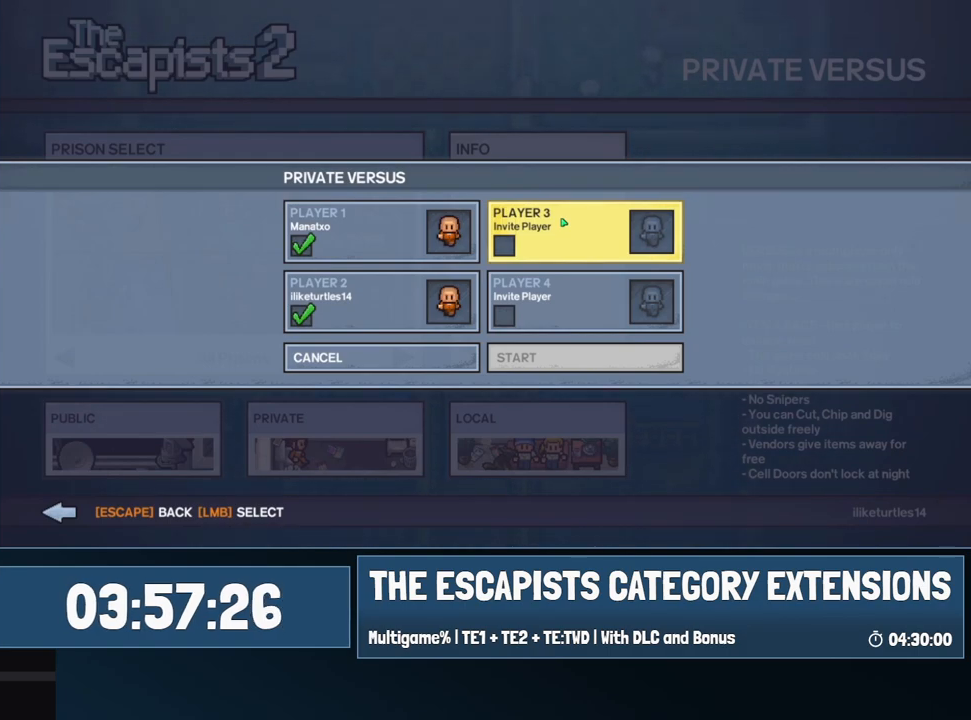
Gameplay with keyboard and mouse; each line is a JSON object with the keys and mouse buttons held at the frame after it. "events" lists presses ("down") and releases ("up") of "0", "1", "2", "3", "4", "5", "6", "7", "8", "9", "a", "alt", "backspace", "c", "ctrl", "d", "e", "equals", "escape", "f", "f1", "f2", "f3", "f4", "i", "j", "m", "minus", "o", "p", "q", "s", "shift", "space", "super", "t", "tab", "w", "mouse_left", "mouse_wheel" and "mouse_right" between this image and that frame as [ms after this image, input, new state], when the widget could be followed in between. "mouse_left", "mouse_wheel", "mouse_right" = the "left", "wheel", "right" buttons of the "mouse" list. No other keys are recorded. "wheel" means that the mouse wheel is clicked or scrolled. Mouse movement is not recorded.
{"keys": ["shift"], "mouse": [], "events": [[500, "shift", "down"]]}
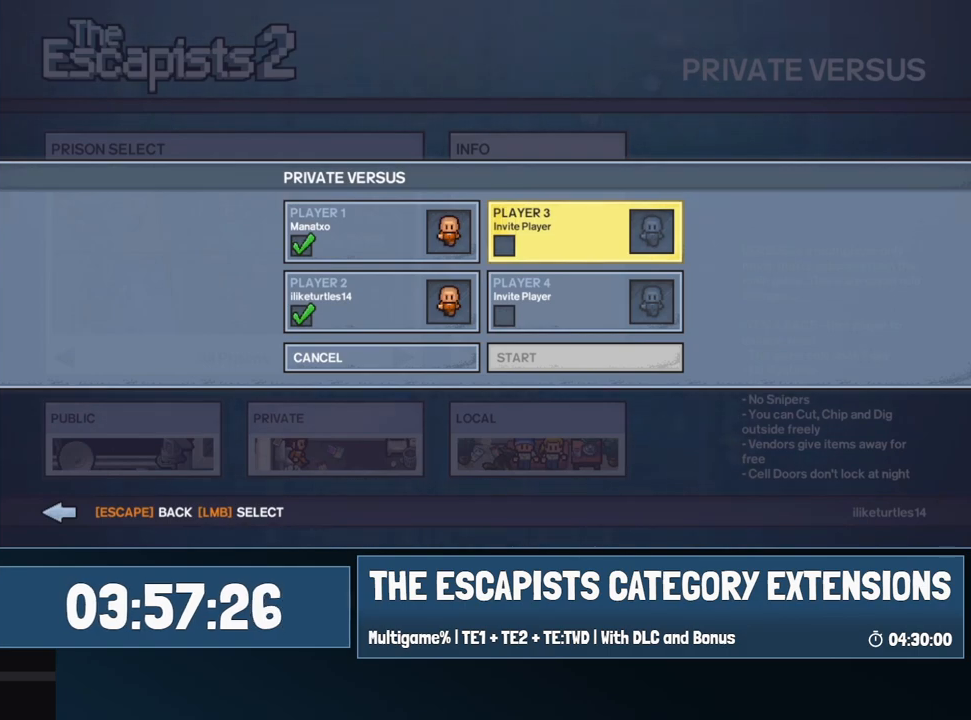
{"keys": [], "mouse": [], "events": [[100, "tab", "down"], [334, "tab", "up"], [367, "shift", "up"]]}
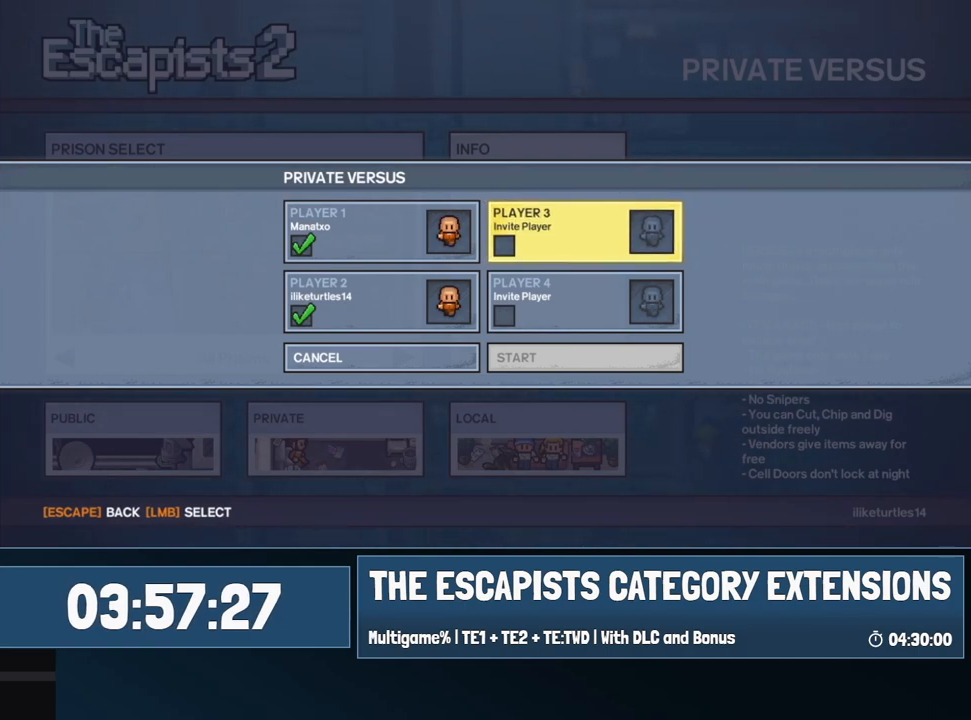
{"keys": [], "mouse": [], "events": []}
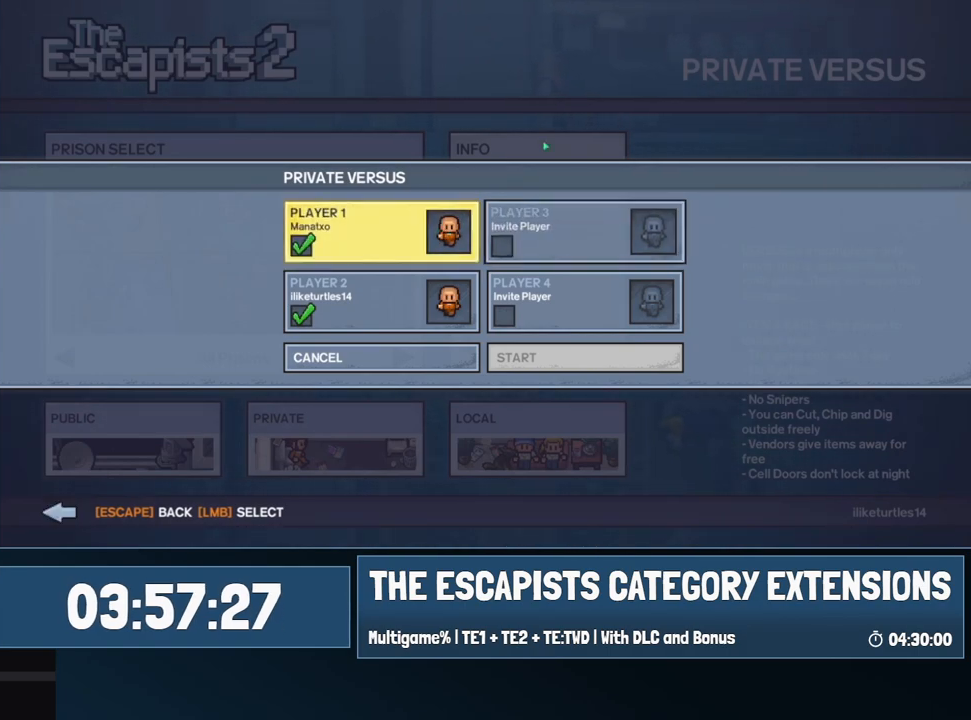
{"keys": [], "mouse": [], "events": [[134, "mouse_left", "down"], [267, "mouse_left", "up"]]}